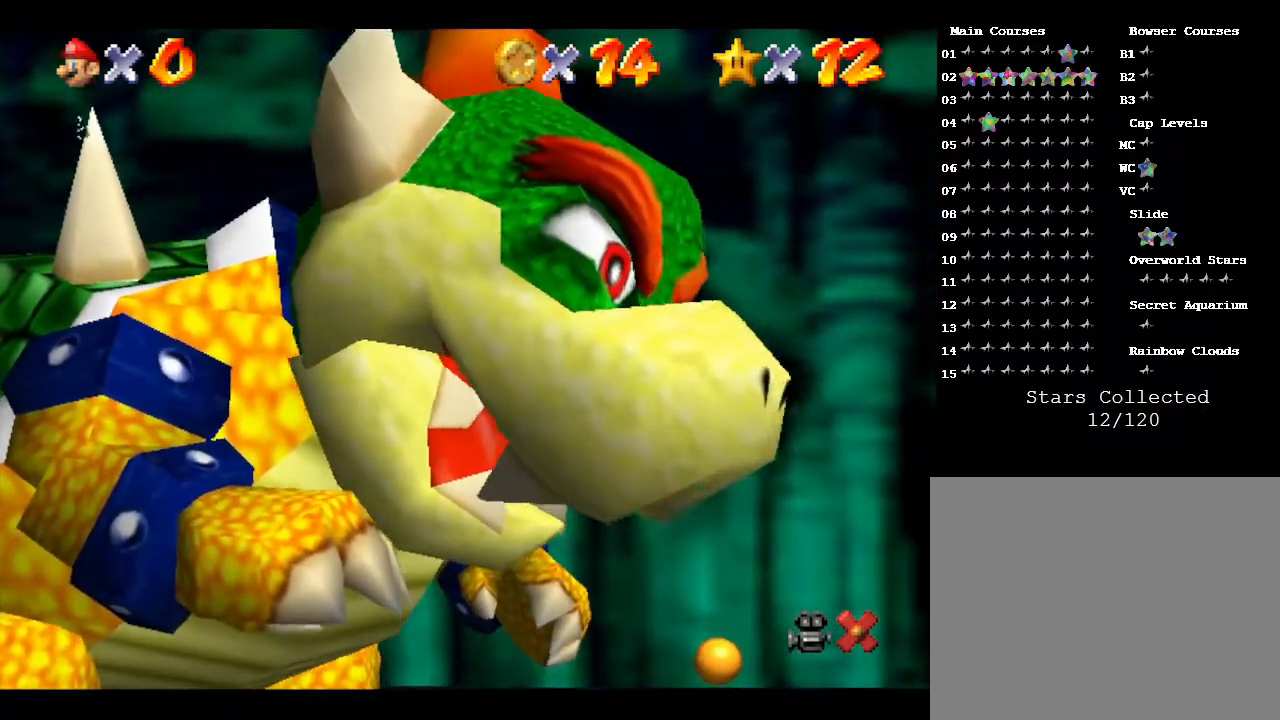
Gameplay with a controller (Nintendo layout); each line is a JSON object with the inputs held at the frame after it. "events" lists button and stick changes between this image and that frame as [ms after this image, input, new state], when the widget could be followed in between. Not read: L3 R3.
{"buttons": ["A"], "left_stick": "center", "events": [[117, "A", "down"], [217, "A", "up"], [283, "A", "down"], [433, "A", "up"], [500, "A", "down"]]}
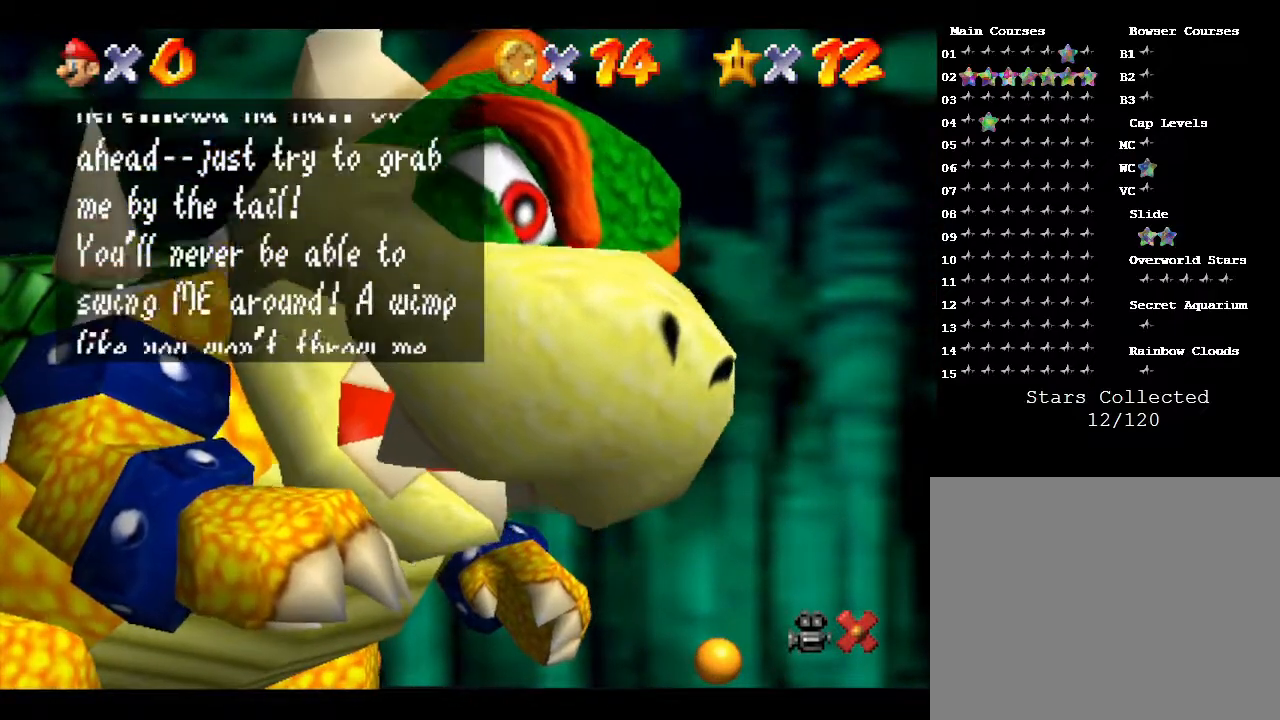
{"buttons": [], "left_stick": "center", "events": [[83, "A", "up"], [150, "A", "down"], [233, "A", "up"], [300, "A", "down"], [383, "A", "up"], [450, "A", "down"], [483, "A", "up"]]}
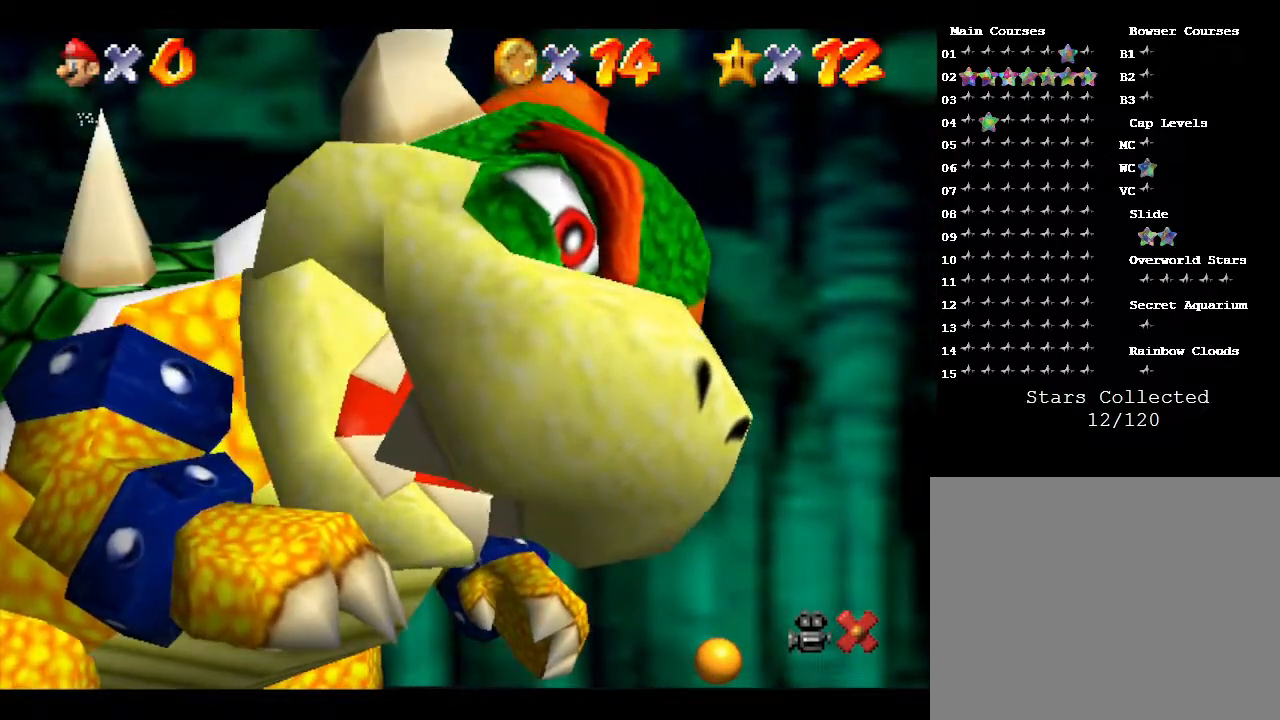
{"buttons": [], "left_stick": "down-left", "events": [[117, "A", "down"], [167, "A", "up"], [233, "A", "down"], [300, "A", "up"], [450, "left_stick", "down-left"]]}
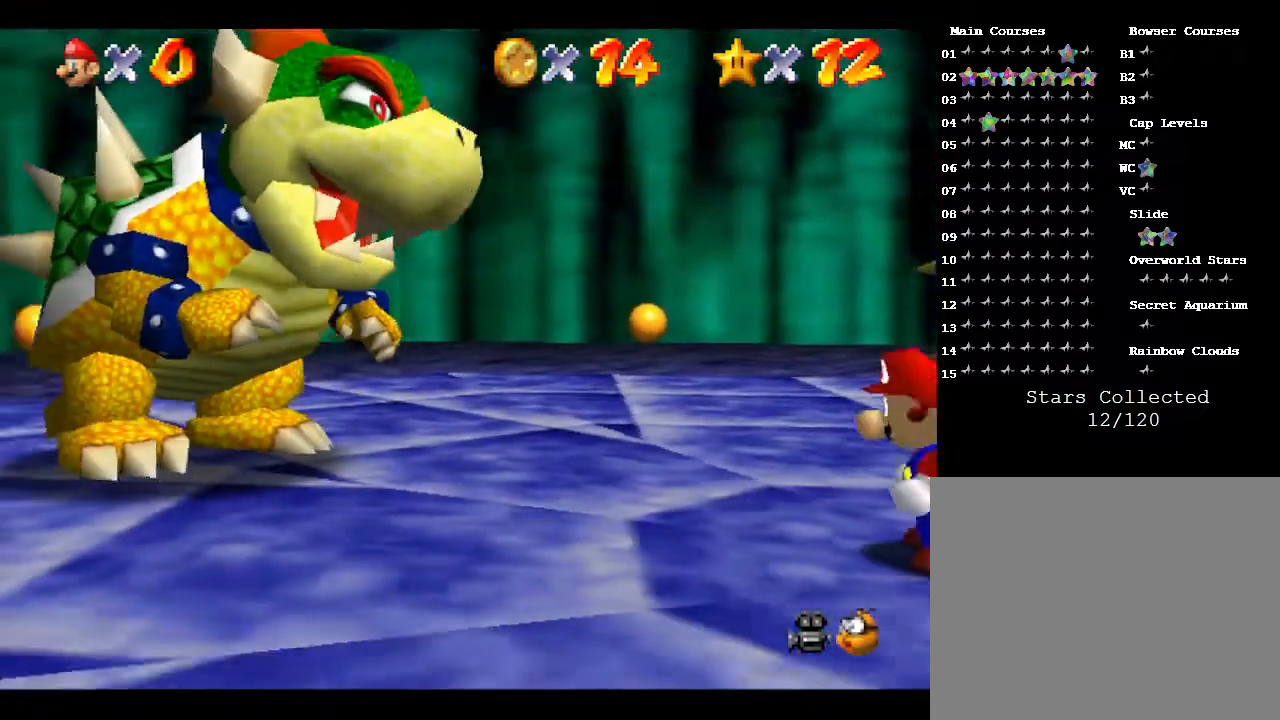
{"buttons": [], "left_stick": "left", "events": [[250, "left_stick", "left"]]}
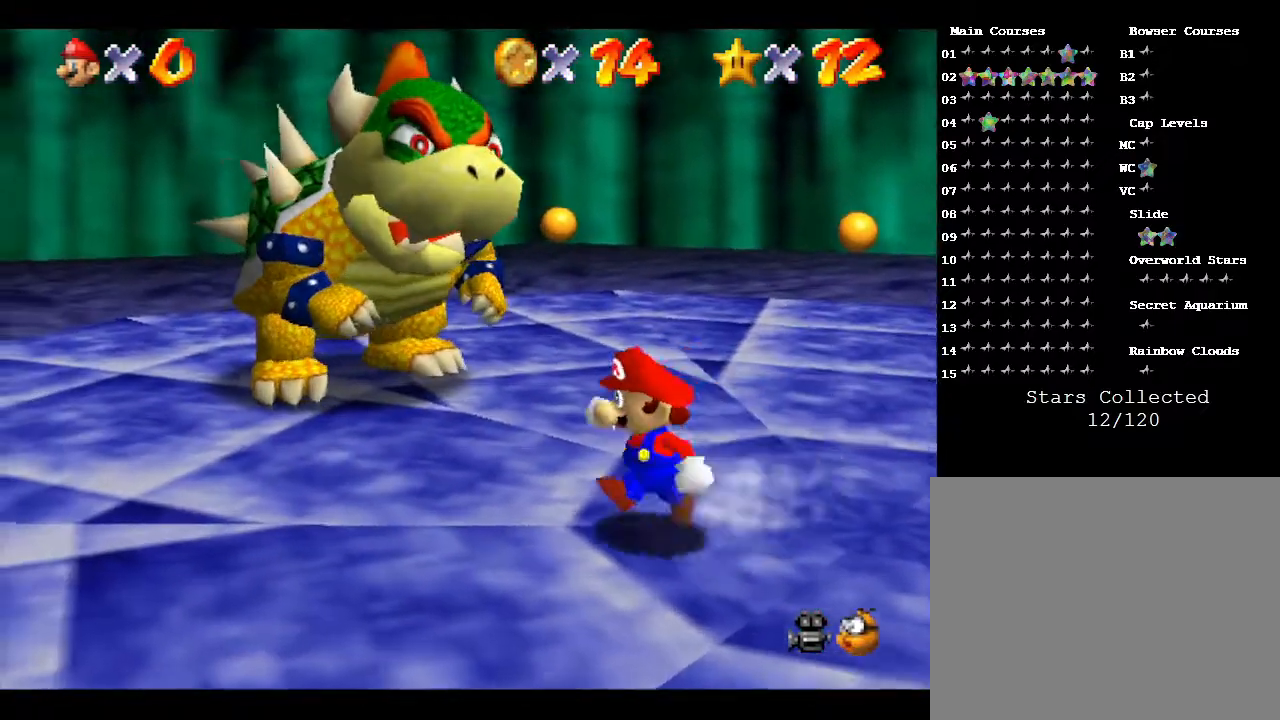
{"buttons": [], "left_stick": "left", "events": []}
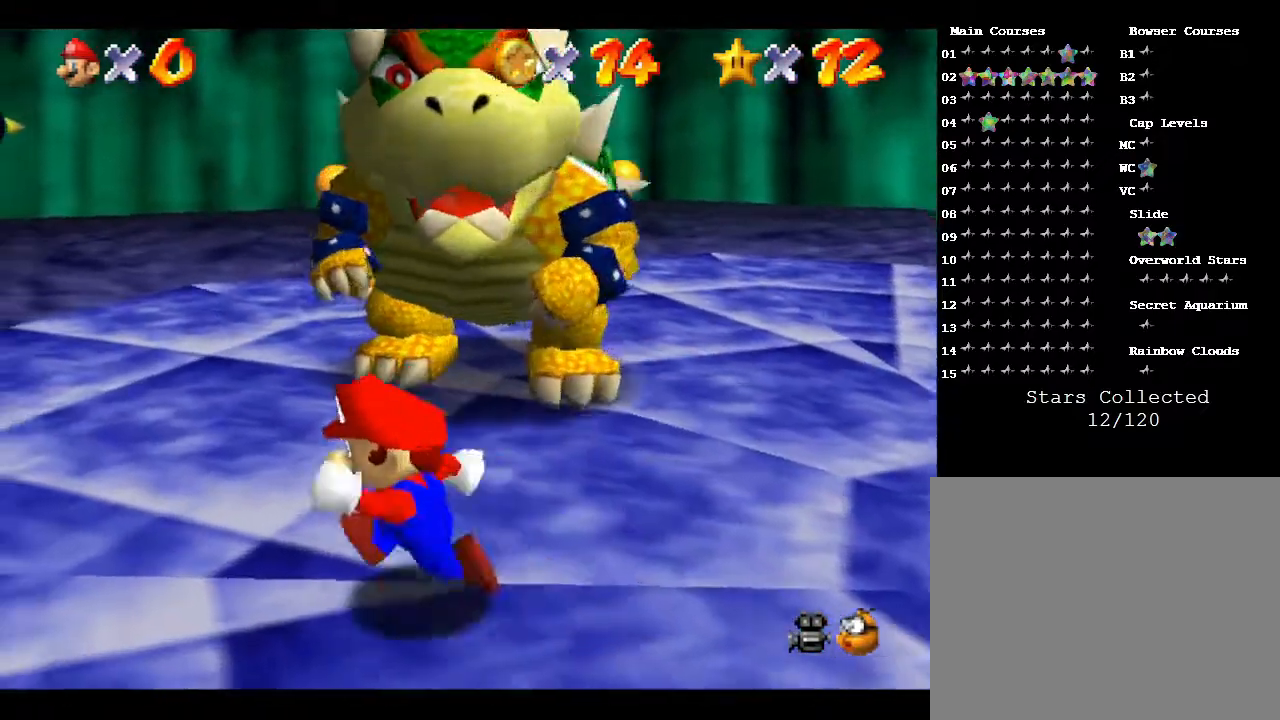
{"buttons": [], "left_stick": "up", "events": [[117, "left_stick", "up-left"], [267, "left_stick", "up"]]}
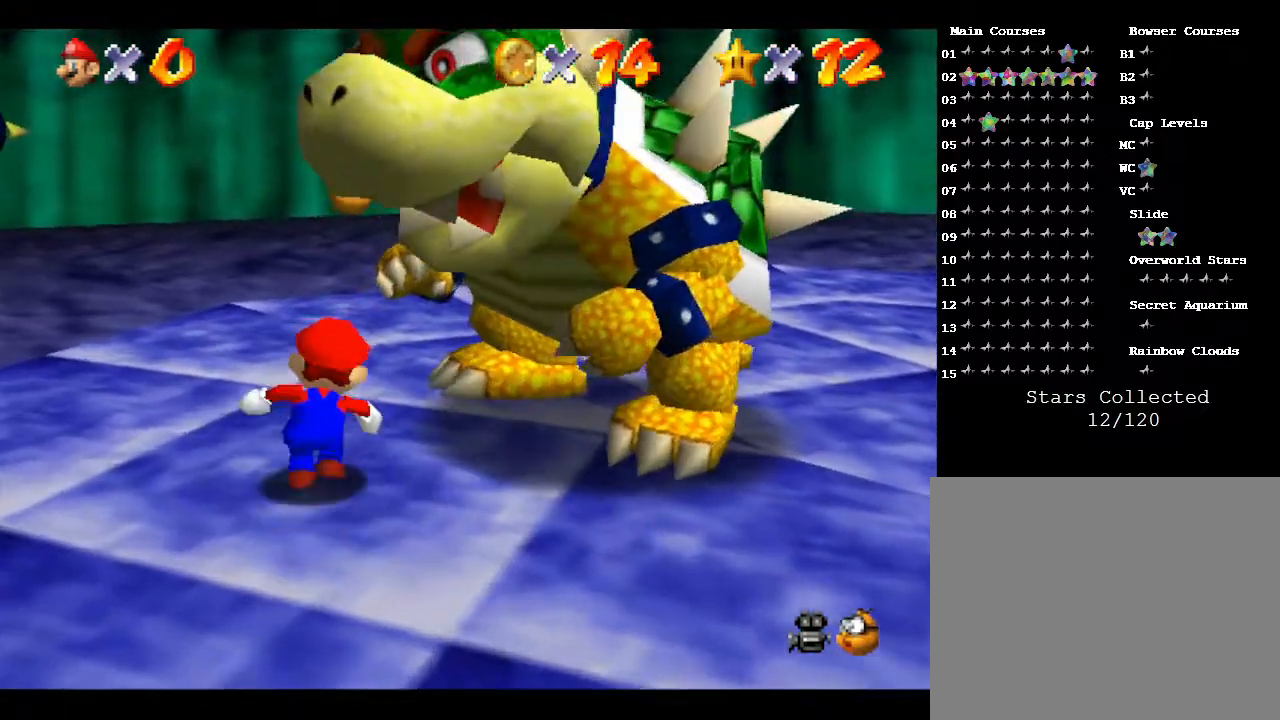
{"buttons": [], "left_stick": "right", "events": [[450, "left_stick", "right"]]}
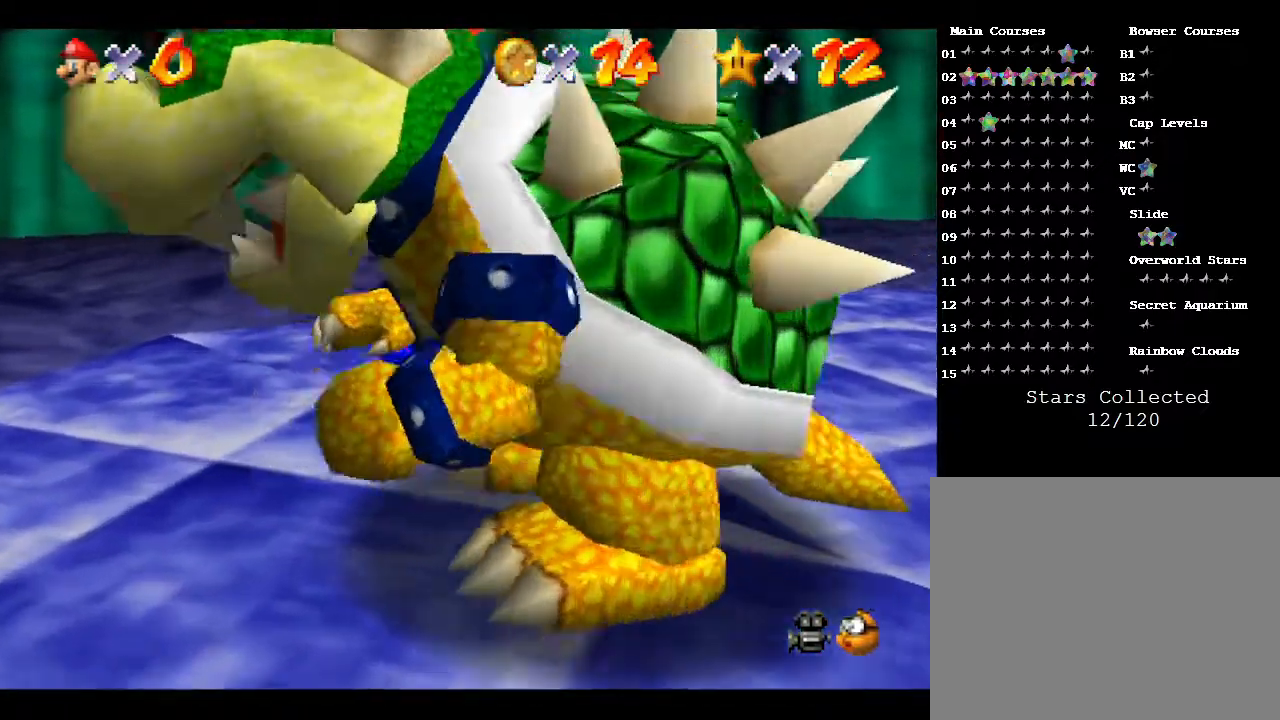
{"buttons": [], "left_stick": "down-right", "events": [[133, "left_stick", "down-right"]]}
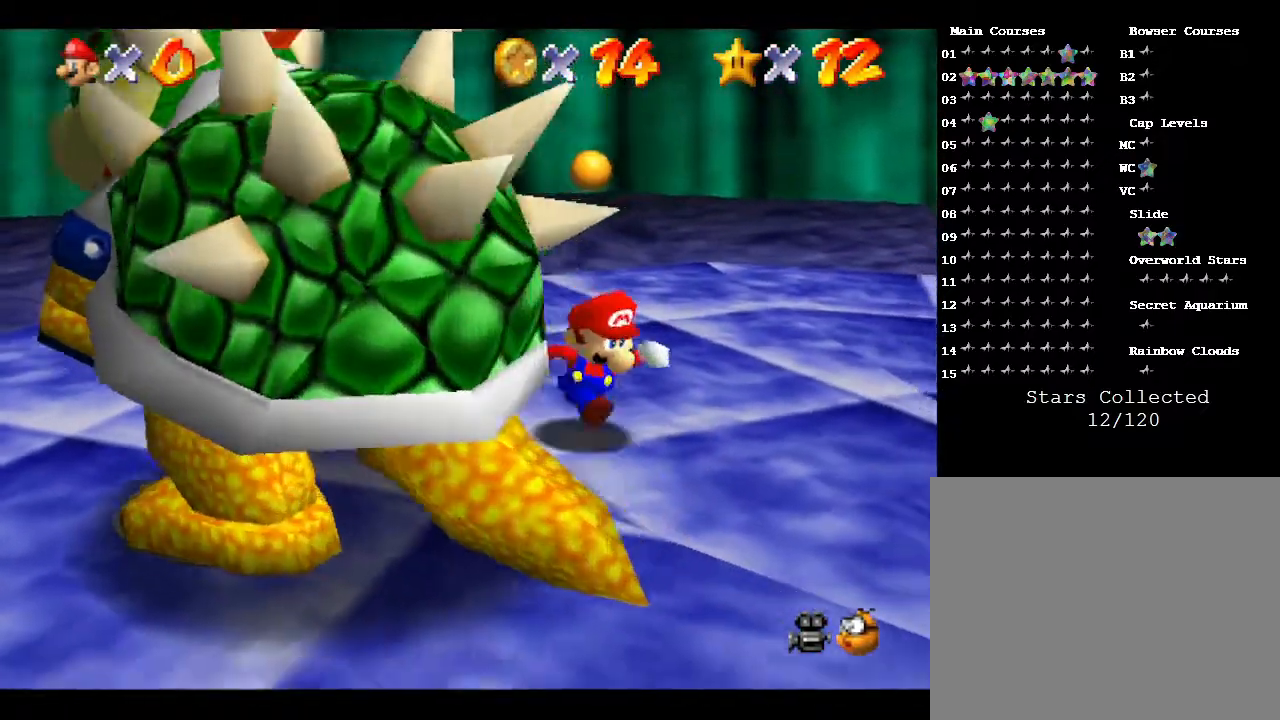
{"buttons": [], "left_stick": "up-left", "events": [[83, "left_stick", "down"], [283, "left_stick", "down-left"], [500, "left_stick", "up-left"]]}
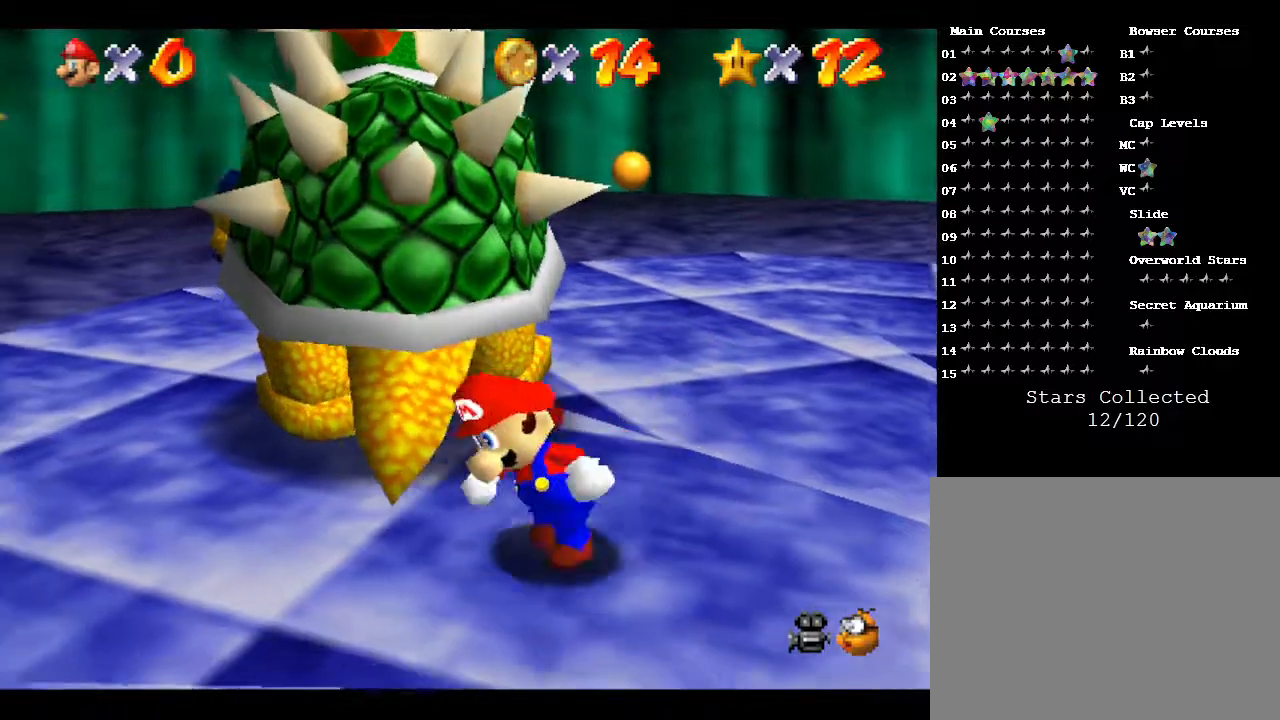
{"buttons": [], "left_stick": "down", "events": [[150, "B", "down"], [217, "B", "up"], [250, "left_stick", "down-right"], [400, "left_stick", "left"], [500, "left_stick", "down"]]}
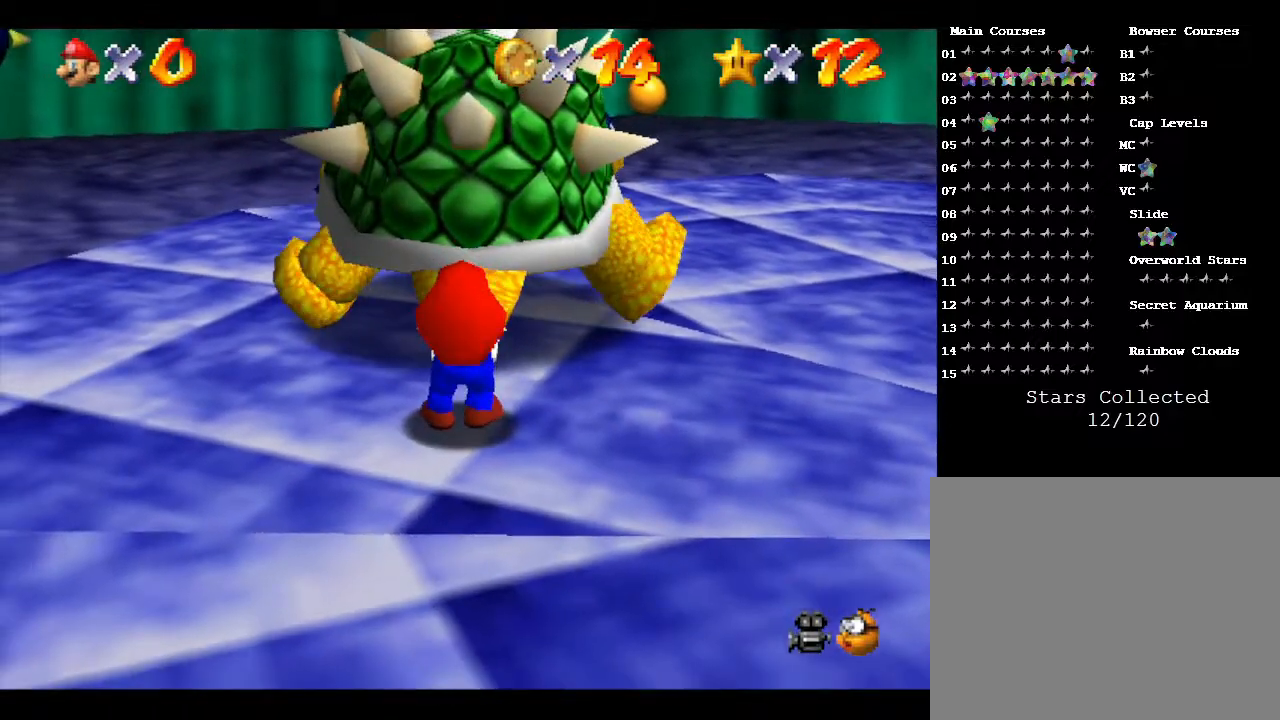
{"buttons": [], "left_stick": "up", "events": [[117, "left_stick", "left"], [217, "left_stick", "right"], [333, "C_RIGHT", "down"], [367, "left_stick", "down"], [467, "C_RIGHT", "up"], [500, "left_stick", "up"]]}
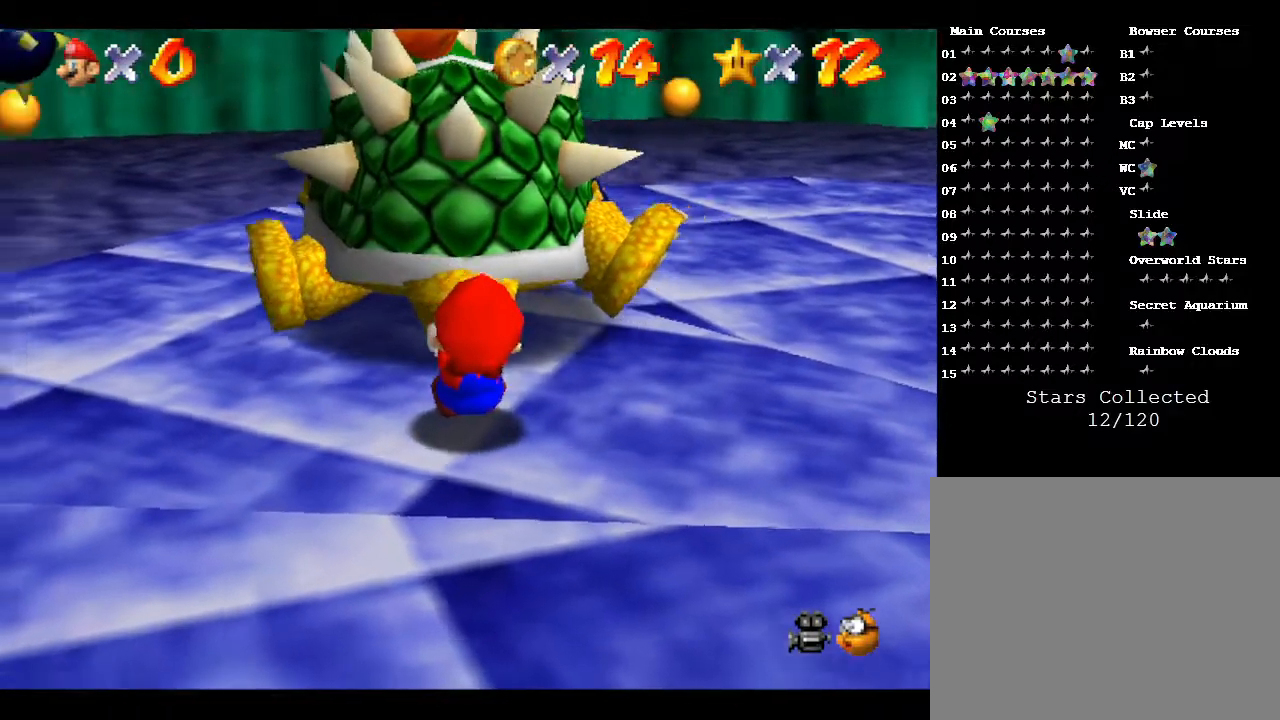
{"buttons": [], "left_stick": "up-right", "events": [[83, "left_stick", "down-left"], [167, "left_stick", "right"], [300, "left_stick", "left"], [367, "left_stick", "down"], [417, "left_stick", "right"], [483, "left_stick", "up-right"]]}
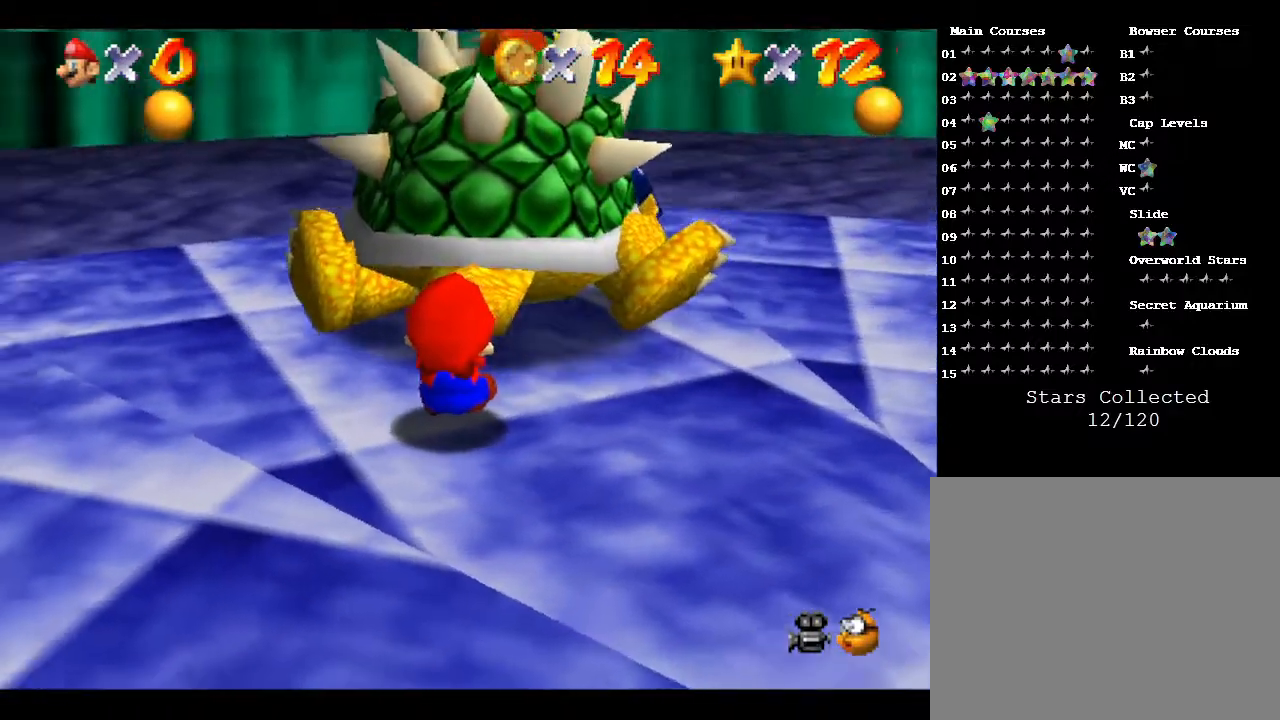
{"buttons": [], "left_stick": "down-left", "events": [[17, "left_stick", "left"], [83, "left_stick", "down"], [133, "left_stick", "right"], [200, "left_stick", "up"], [267, "left_stick", "left"], [317, "left_stick", "down"], [417, "left_stick", "up"], [483, "left_stick", "down-left"]]}
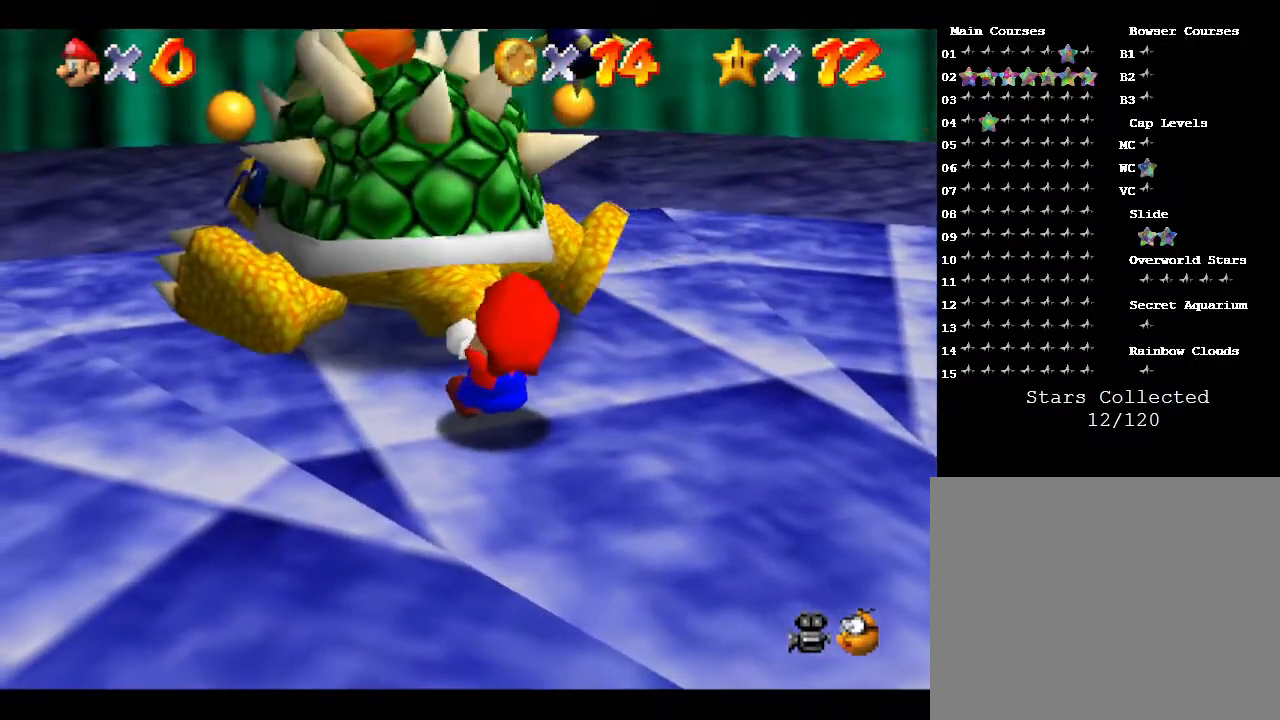
{"buttons": [], "left_stick": "down", "events": [[50, "left_stick", "down-right"], [133, "left_stick", "up"], [200, "left_stick", "left"], [300, "left_stick", "right"], [450, "left_stick", "down"]]}
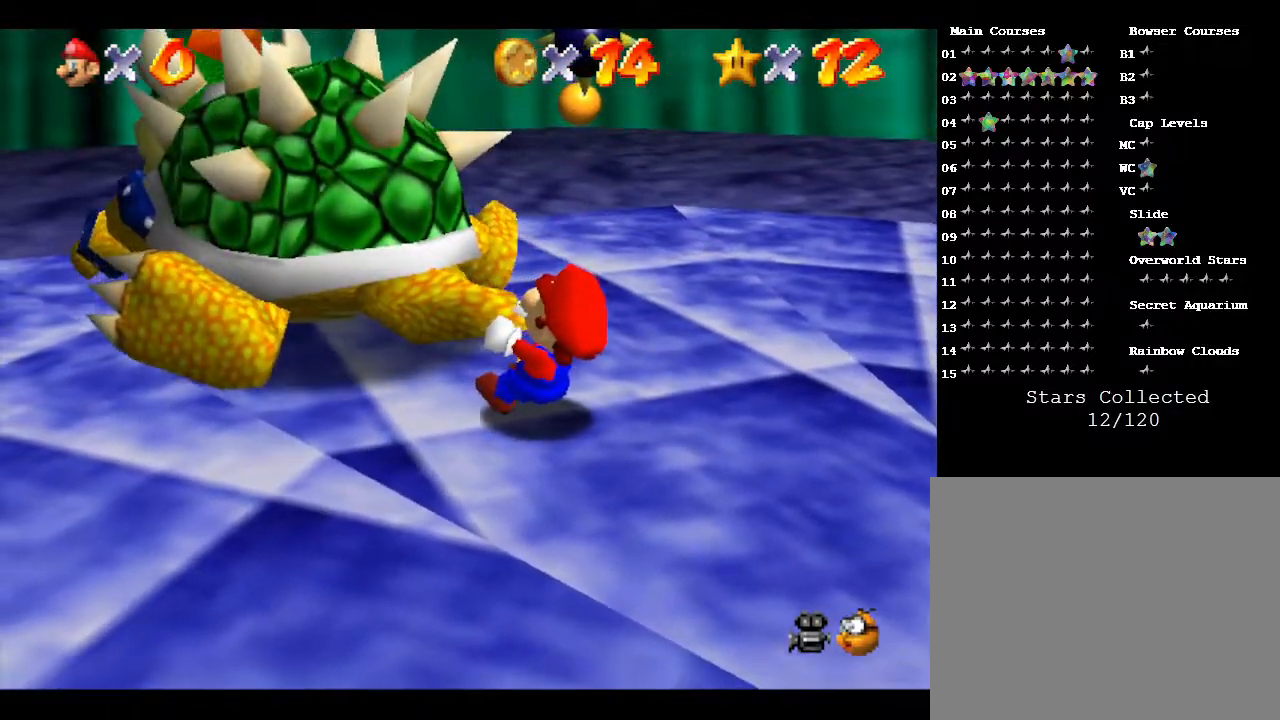
{"buttons": [], "left_stick": "up", "events": [[17, "left_stick", "right"], [67, "left_stick", "up"], [133, "left_stick", "down-left"], [267, "left_stick", "up-right"], [350, "left_stick", "down"], [483, "left_stick", "up"]]}
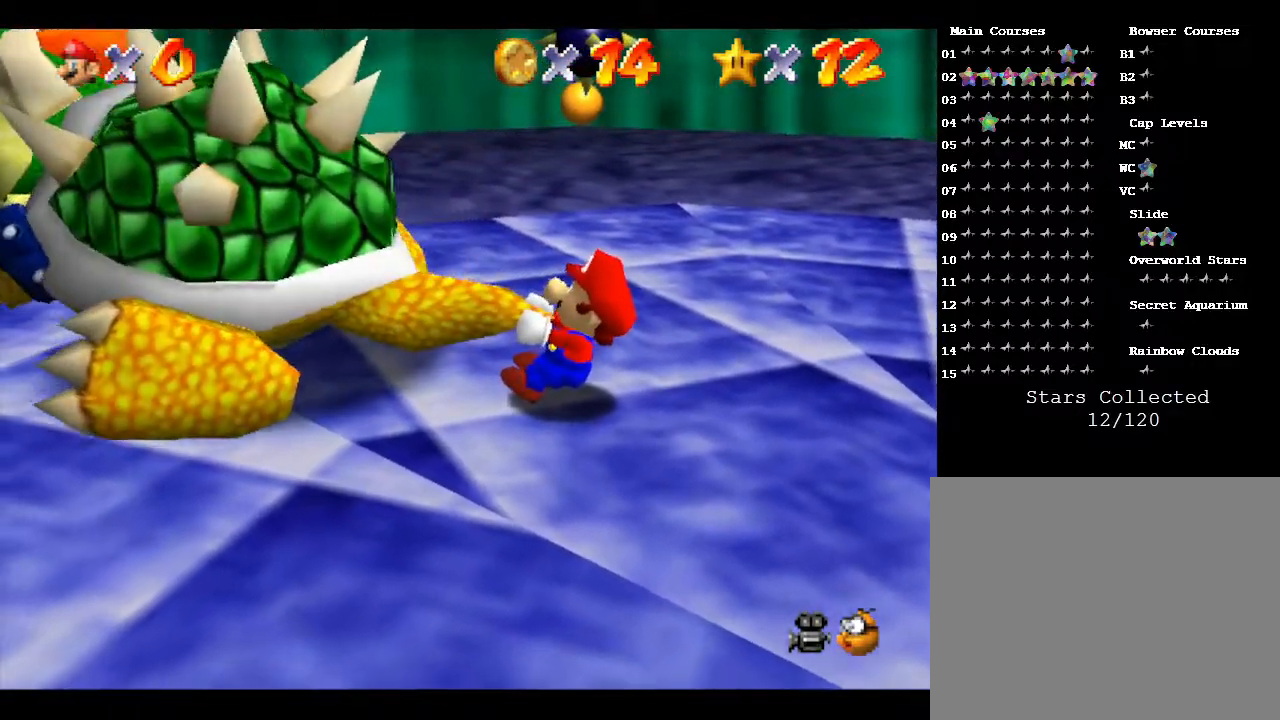
{"buttons": [], "left_stick": "up", "events": [[83, "left_stick", "down"], [167, "left_stick", "up-right"], [283, "left_stick", "left"], [350, "left_stick", "down"], [467, "left_stick", "up"]]}
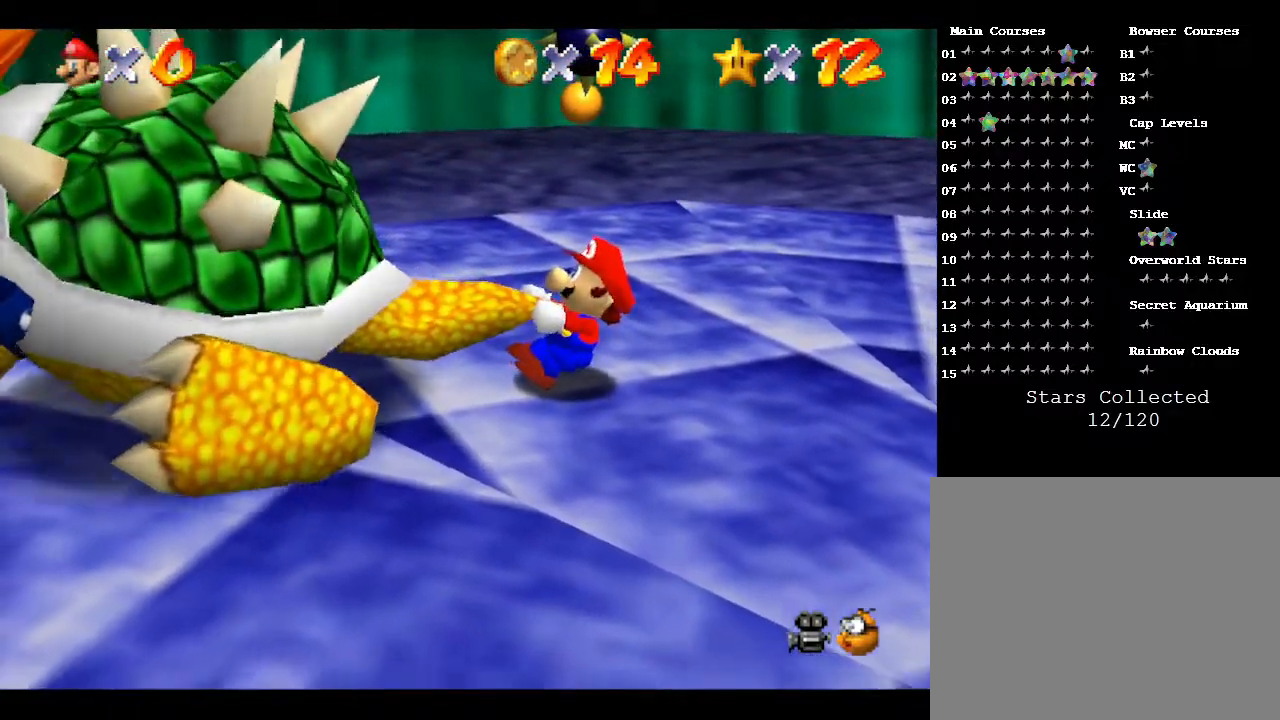
{"buttons": [], "left_stick": "left", "events": [[67, "left_stick", "down"], [150, "left_stick", "up-right"], [217, "left_stick", "up-left"], [283, "left_stick", "down"], [367, "left_stick", "up-right"], [467, "left_stick", "left"]]}